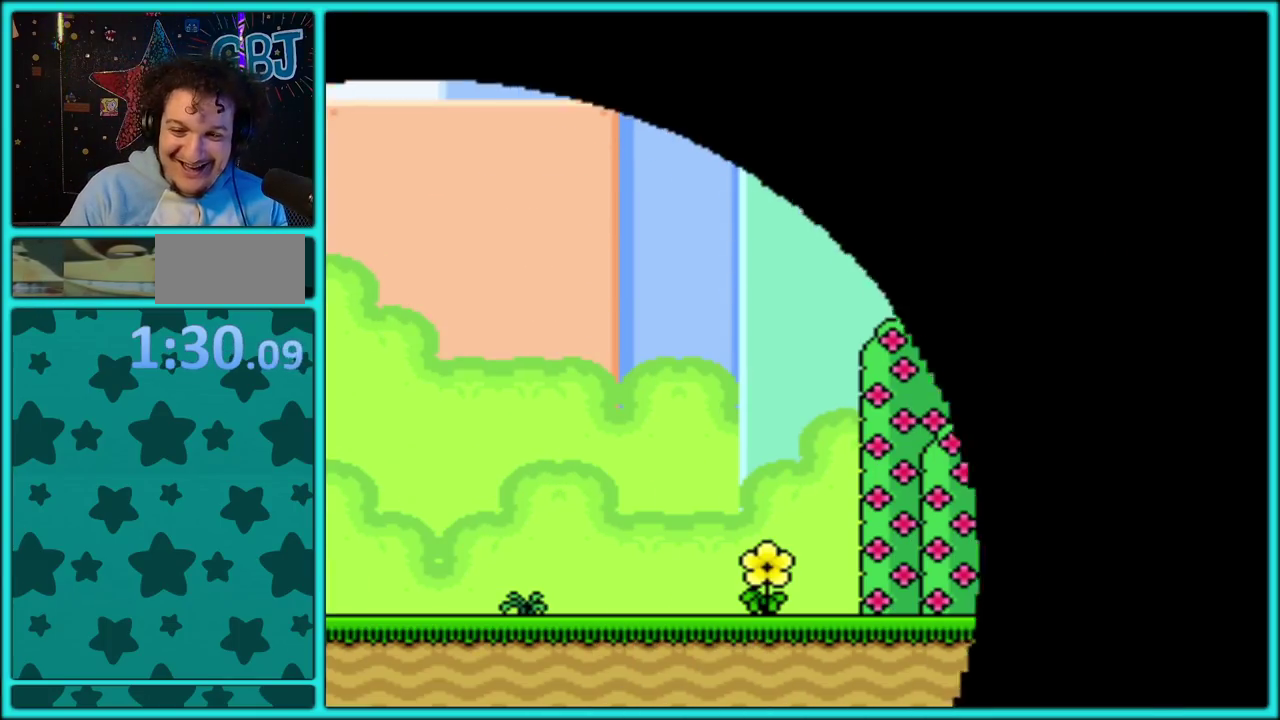
Gameplay with a controller (Nintendo layout); each line is a JSON object with the inputs held at the frame after it. "events" lists button and stick changes between this image and that frame as [ms after this image, input, new state], when the widget could be followed in between. Not read: L3 R3.
{"buttons": ["Y", "DPAD_RIGHT"], "events": [[133, "Y", "down"], [150, "DPAD_RIGHT", "down"]]}
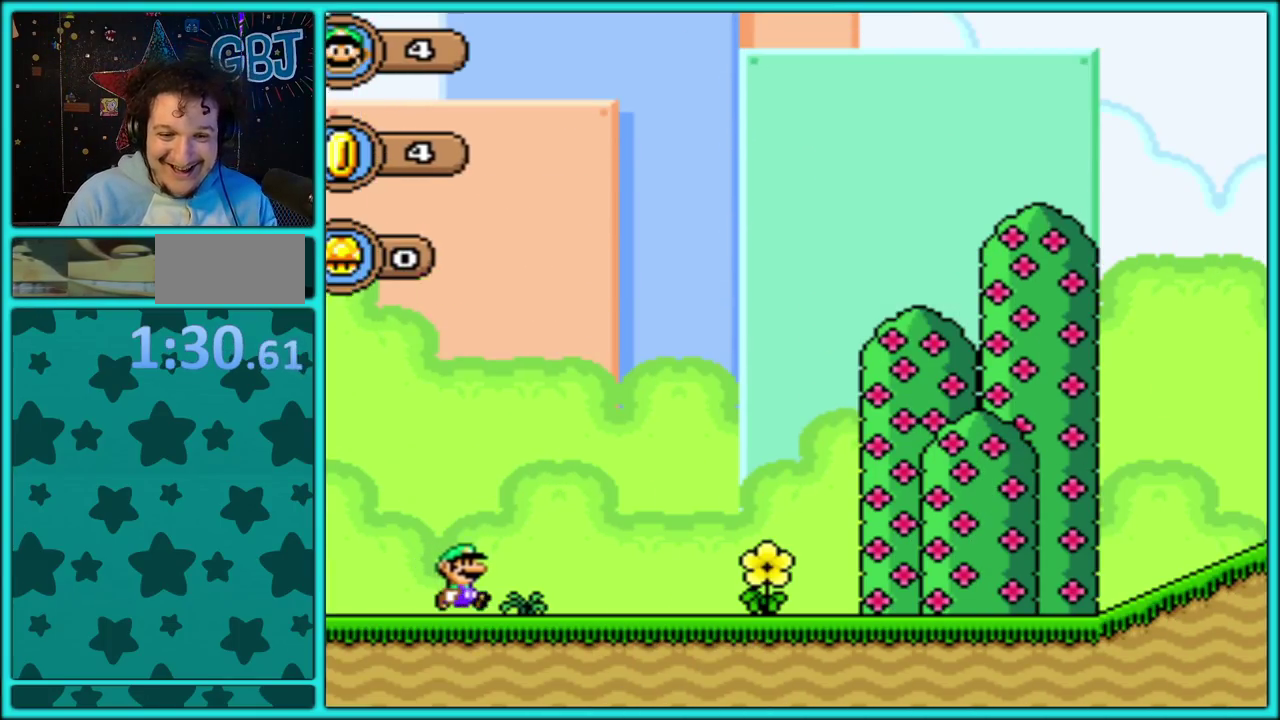
{"buttons": ["Y", "DPAD_RIGHT"], "events": []}
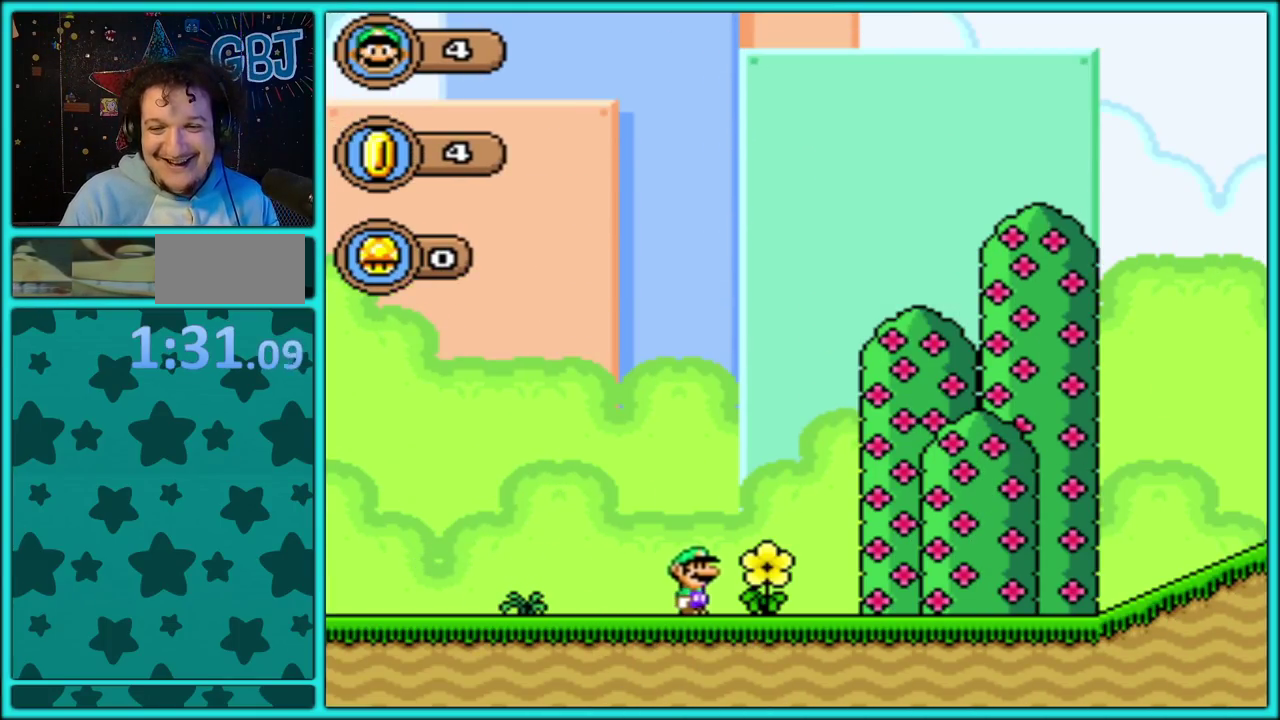
{"buttons": ["Y", "DPAD_RIGHT"], "events": []}
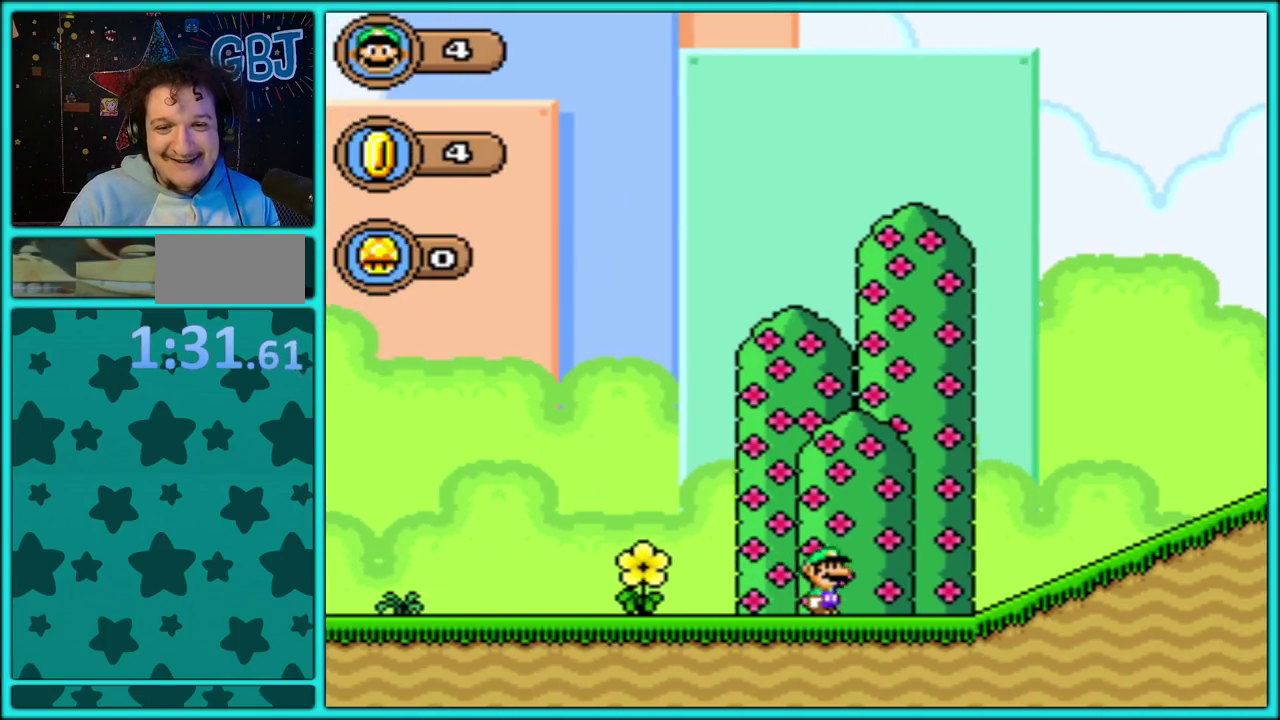
{"buttons": ["B", "Y", "DPAD_RIGHT"], "events": [[283, "B", "down"]]}
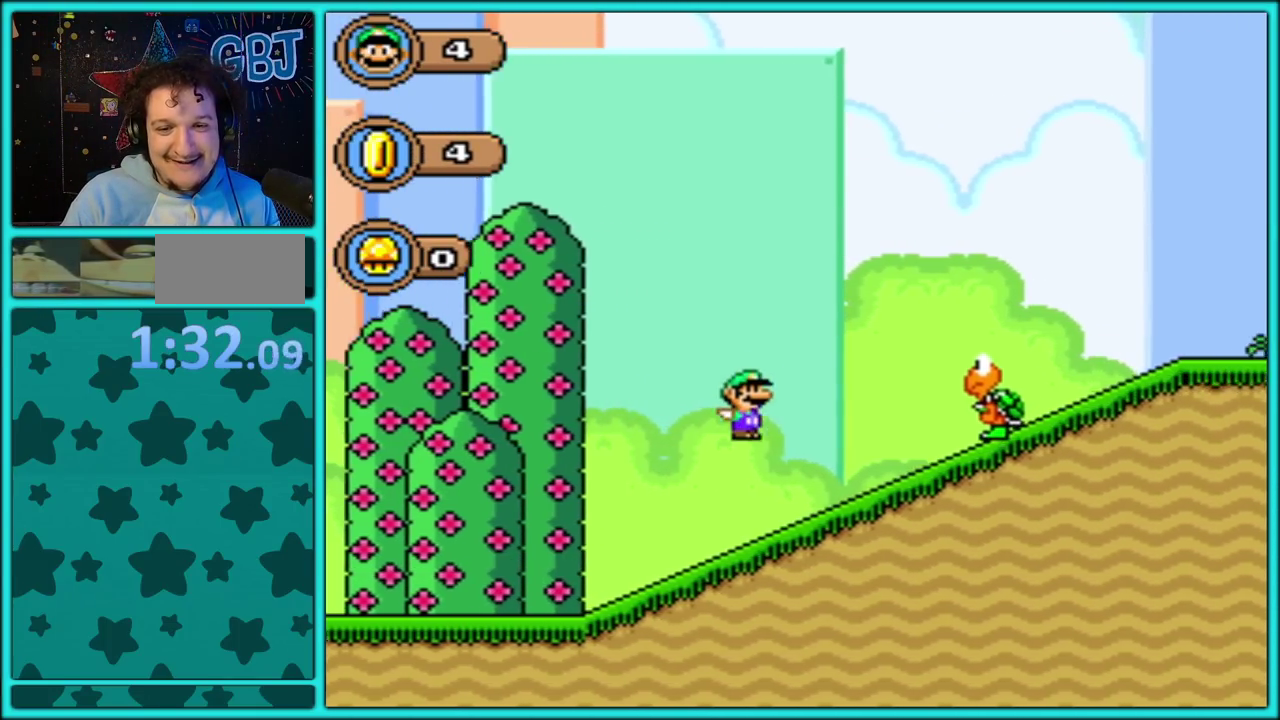
{"buttons": ["Y", "DPAD_RIGHT"], "events": [[400, "B", "up"]]}
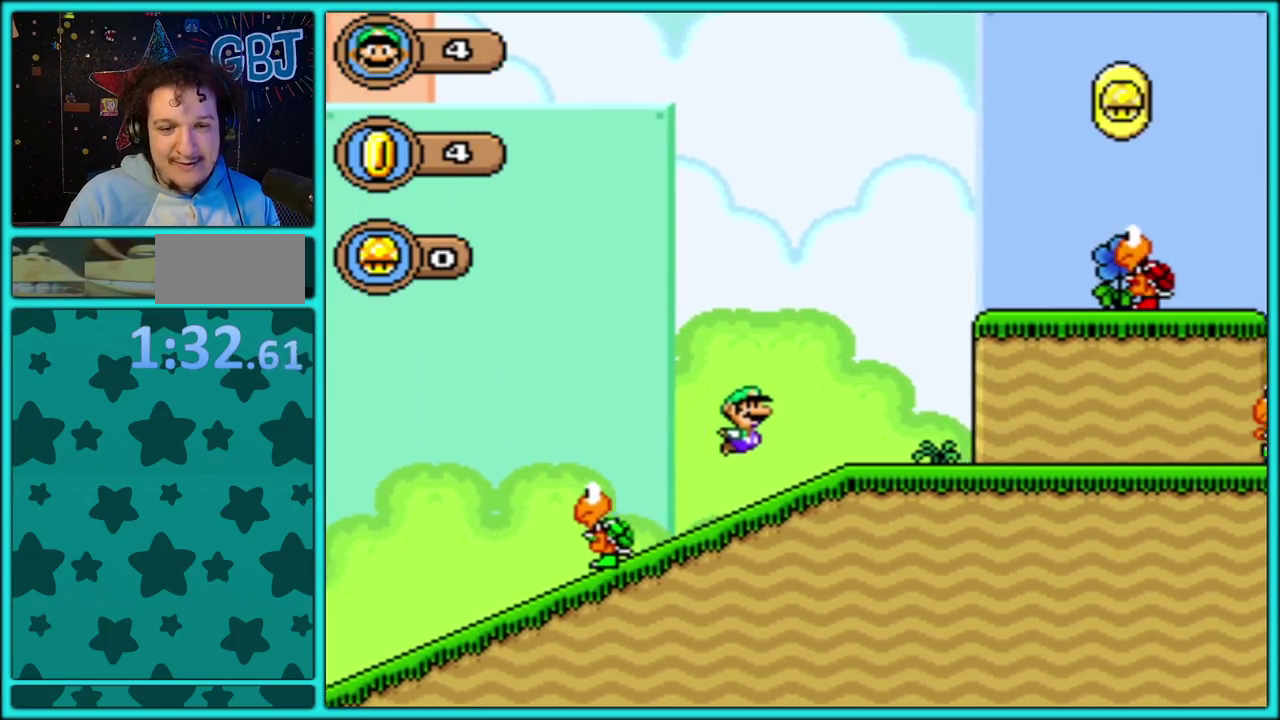
{"buttons": ["B", "Y", "DPAD_RIGHT"], "events": [[50, "B", "down"]]}
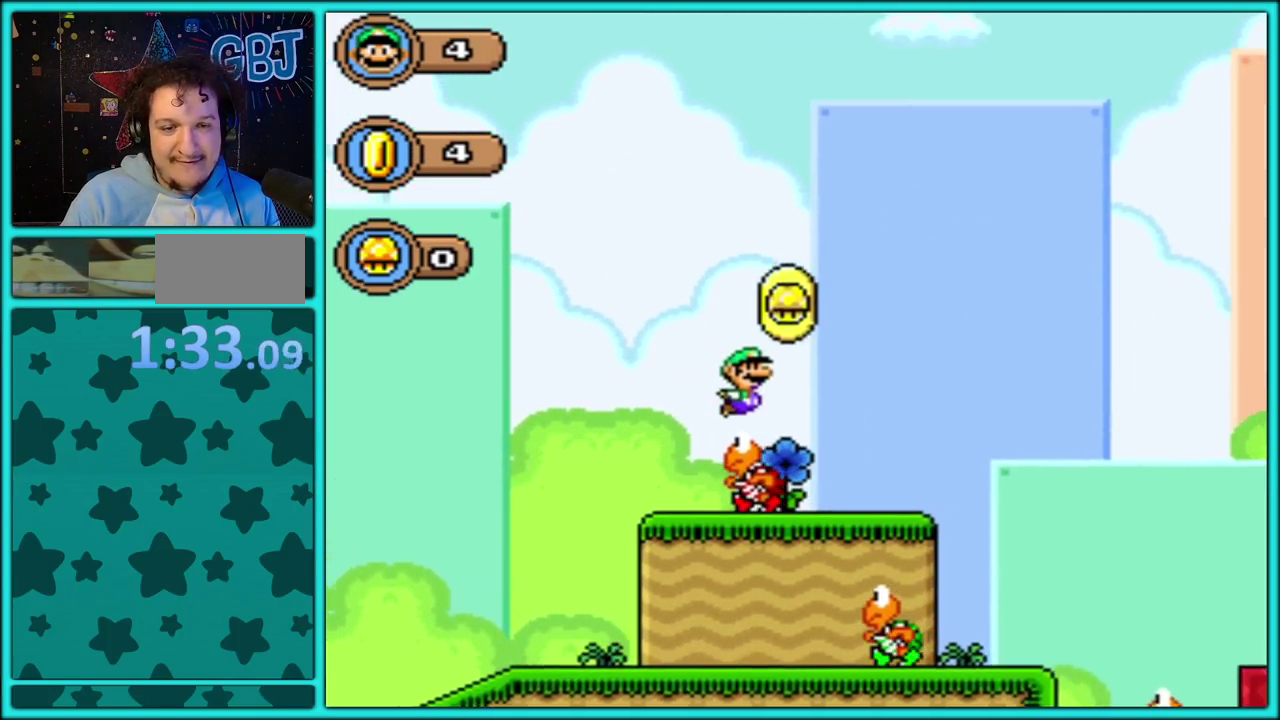
{"buttons": ["B", "Y", "DPAD_RIGHT"], "events": []}
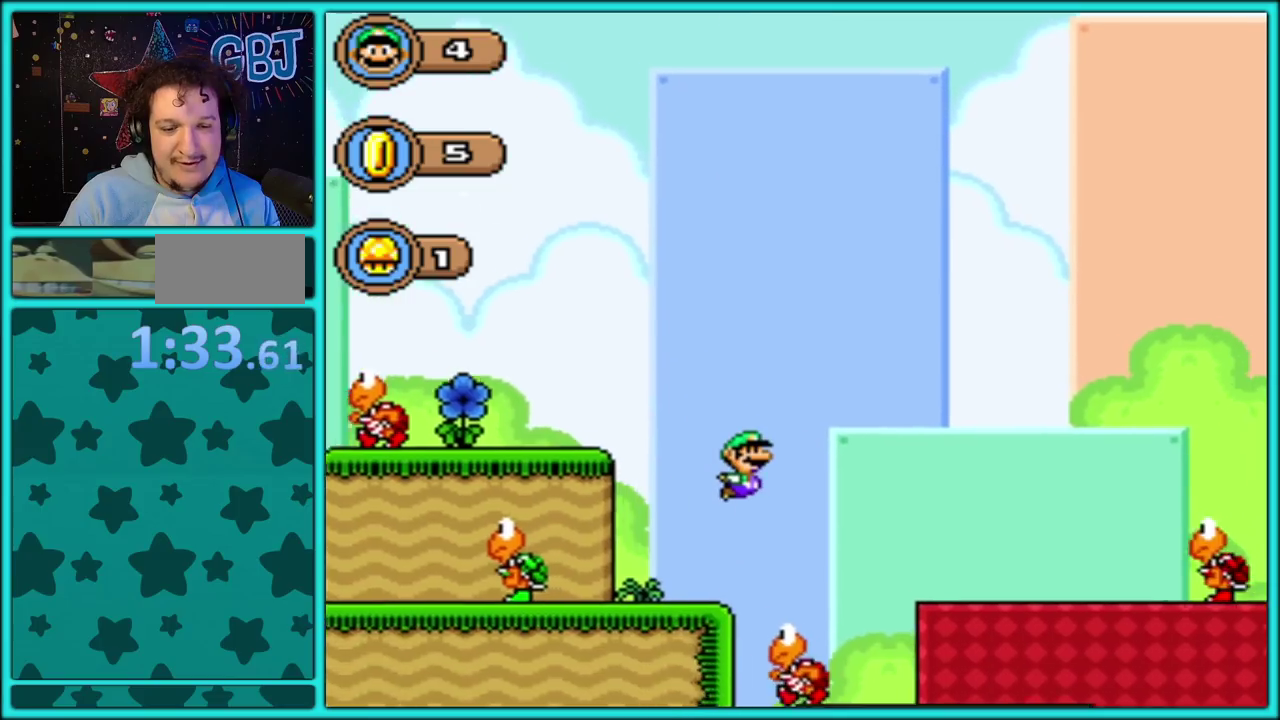
{"buttons": ["Y", "DPAD_RIGHT"], "events": [[67, "B", "up"], [400, "B", "down"], [467, "B", "up"]]}
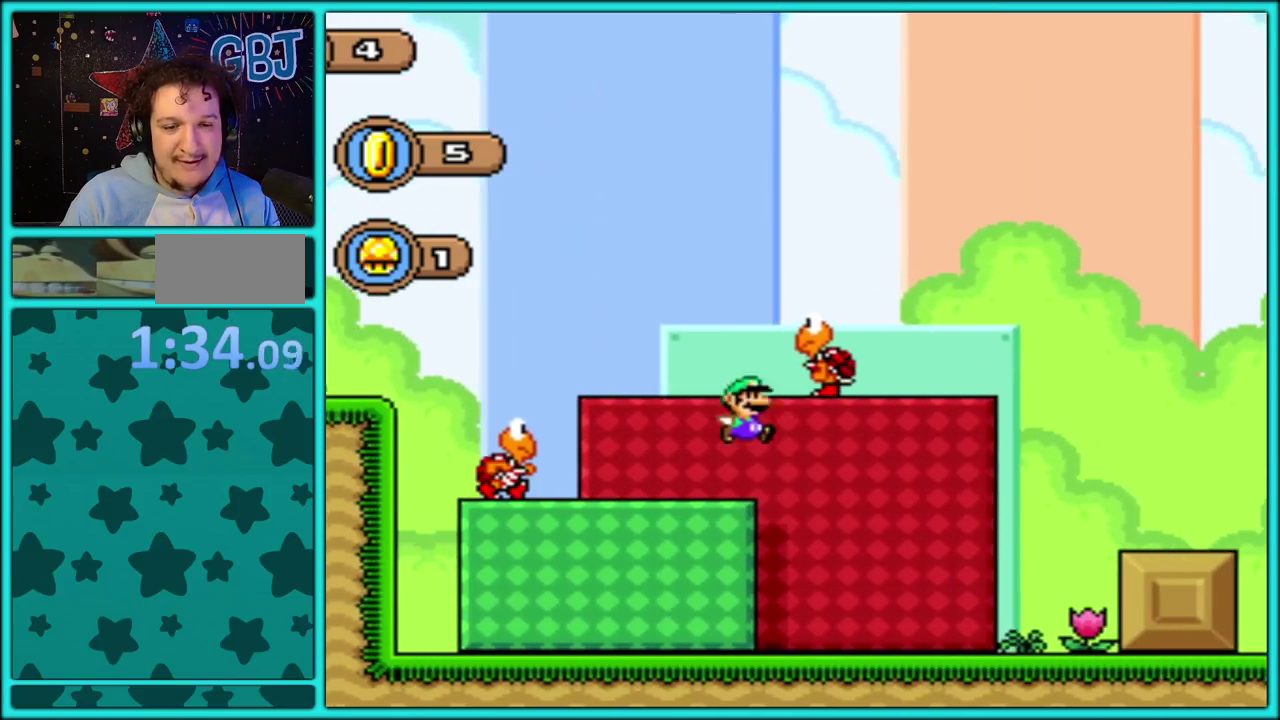
{"buttons": [], "events": [[383, "DPAD_RIGHT", "up"], [400, "Y", "up"]]}